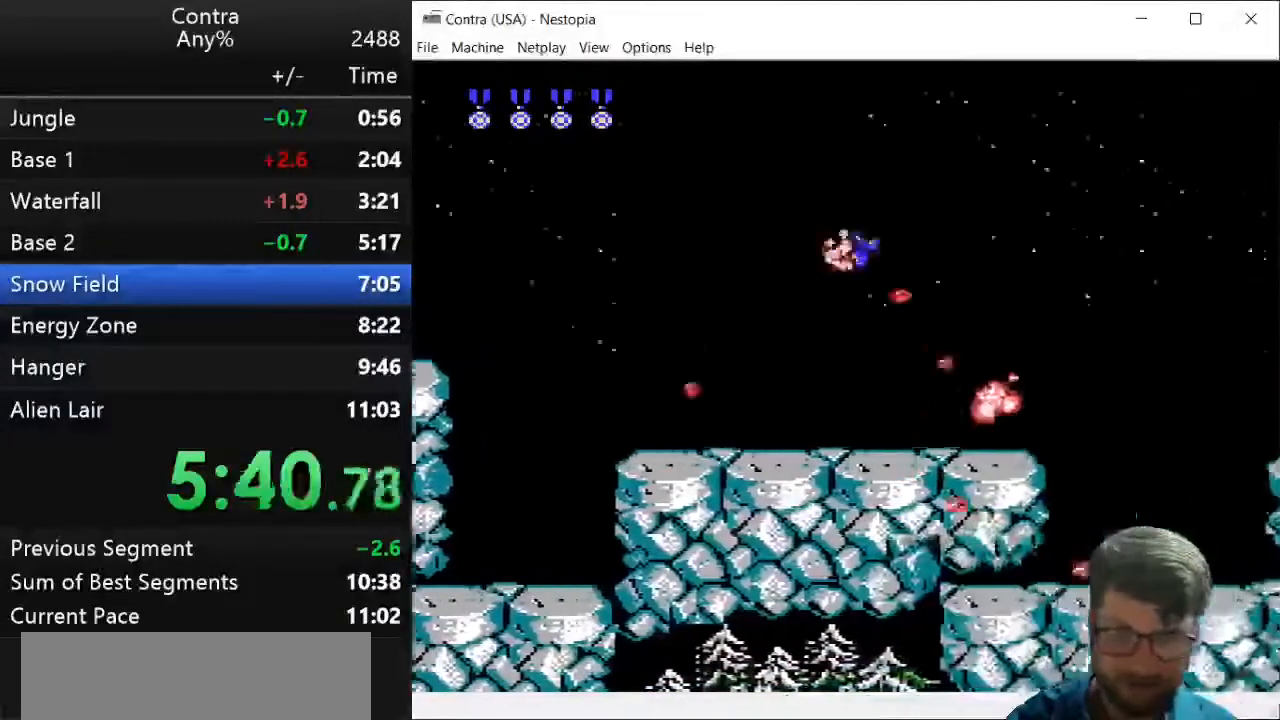
Gameplay with keyboard; each line is a JSON object with the keys held at the frame after it. "events" lists presses ("down") and releases ("up") of "down", "left", "right", "up", "x" and "z" between this image and that frame as [ms after this image, input, new state], when the widget could be followed in between. No other keys are recorded. Mouse input is not recorded.
{"keys": ["right"], "events": [[71, "z", "up"], [179, "z", "down"], [214, "z", "up"], [321, "down", "up"]]}
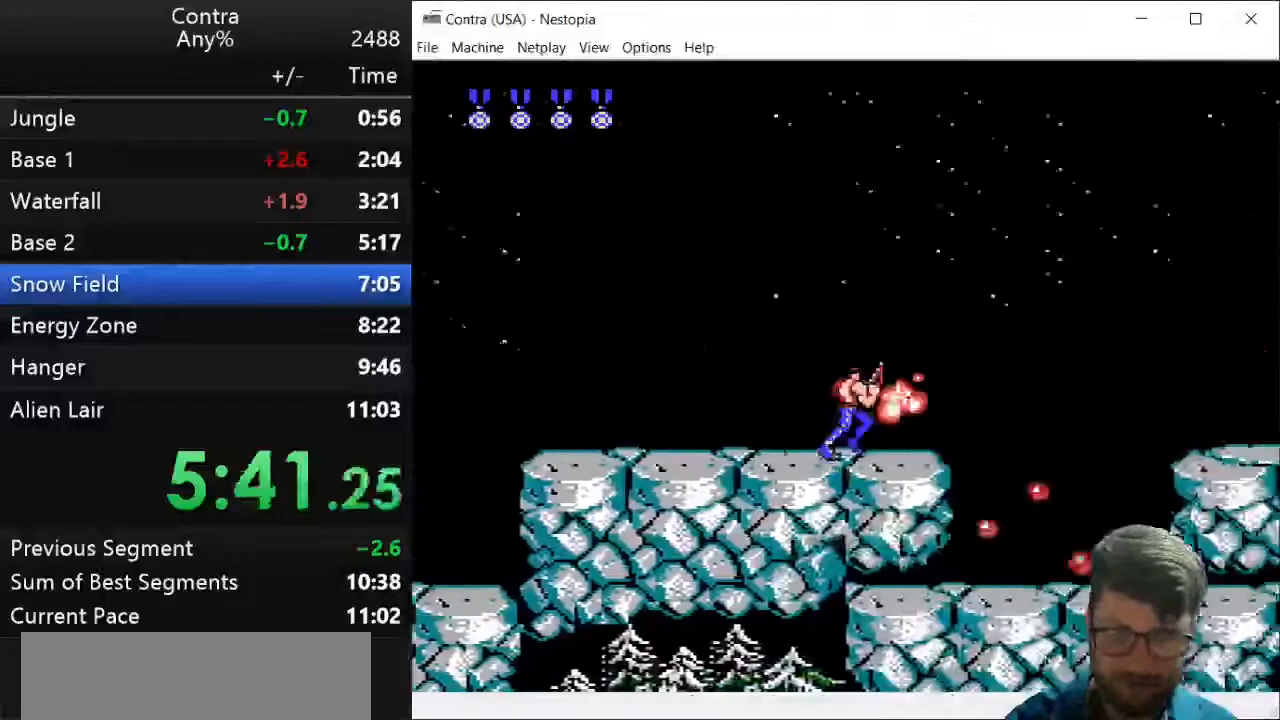
{"keys": ["down", "right"], "events": [[71, "down", "down"], [71, "x", "down"], [179, "x", "up"], [250, "z", "down"], [321, "z", "up"], [429, "z", "down"], [500, "z", "up"]]}
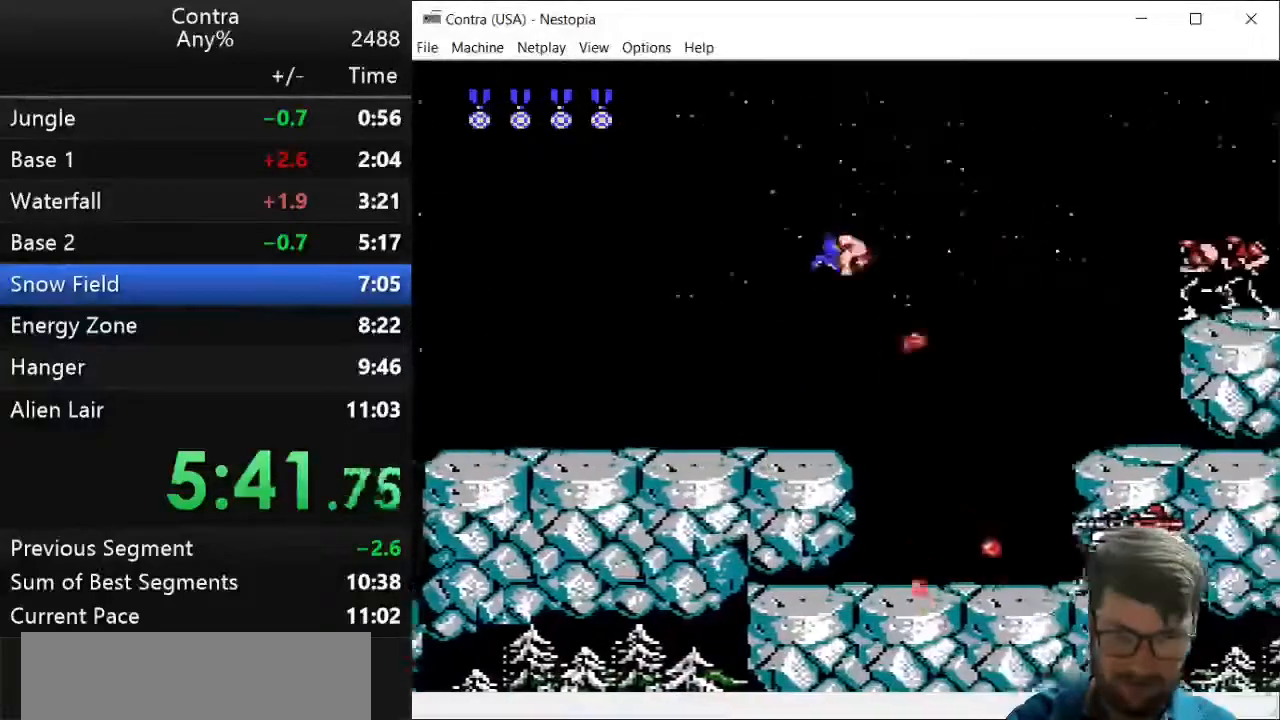
{"keys": ["down", "right"], "events": [[71, "z", "down"], [143, "z", "up"], [250, "z", "down"], [286, "z", "up"], [393, "z", "down"], [500, "z", "up"]]}
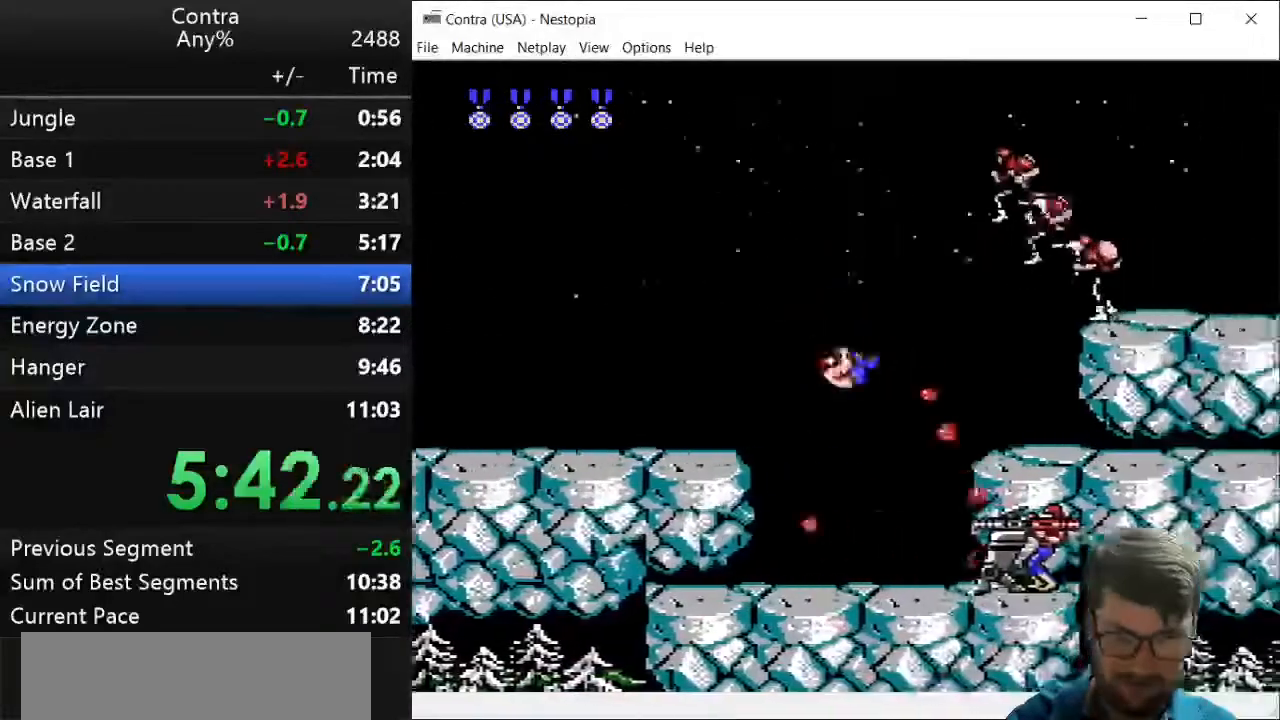
{"keys": ["right", "up", "z"], "events": [[107, "down", "up"], [107, "z", "down"], [179, "z", "up"], [250, "up", "down"], [321, "x", "down"], [429, "x", "up"], [429, "z", "down"]]}
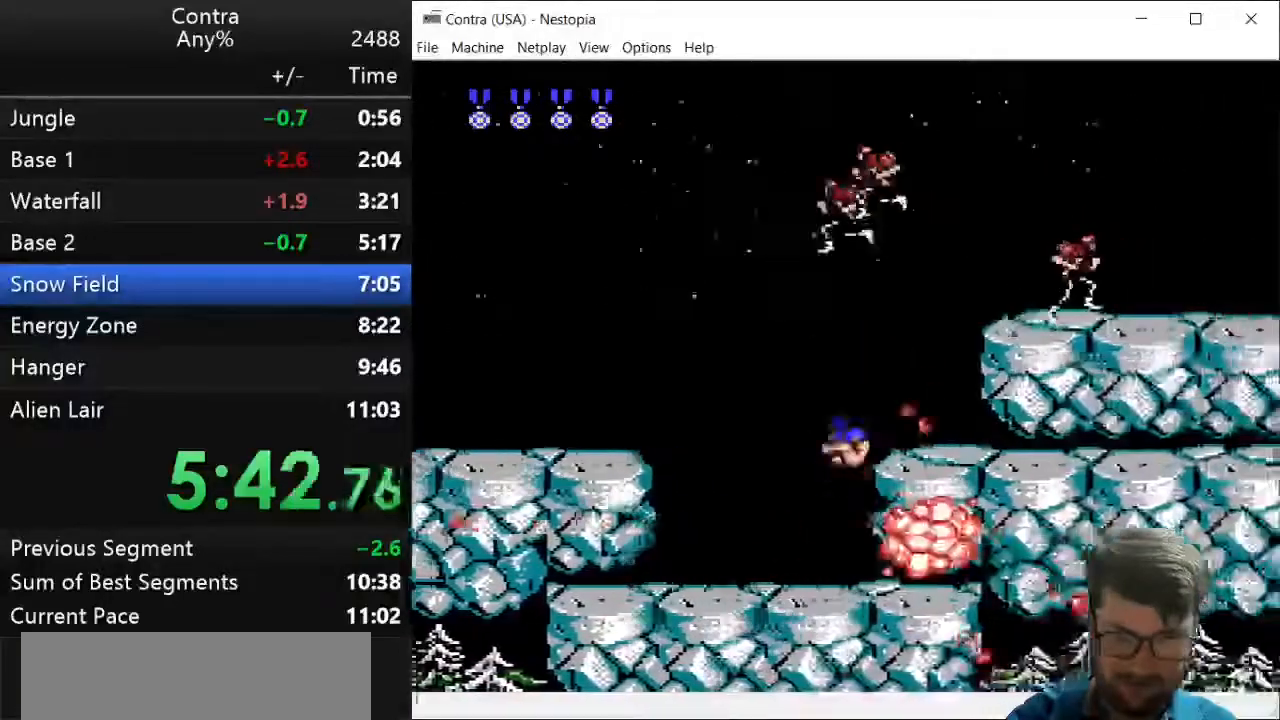
{"keys": ["right", "up", "z"], "events": [[71, "z", "up"], [179, "z", "down"], [250, "z", "up"], [286, "z", "down"], [321, "z", "up"], [429, "z", "down"]]}
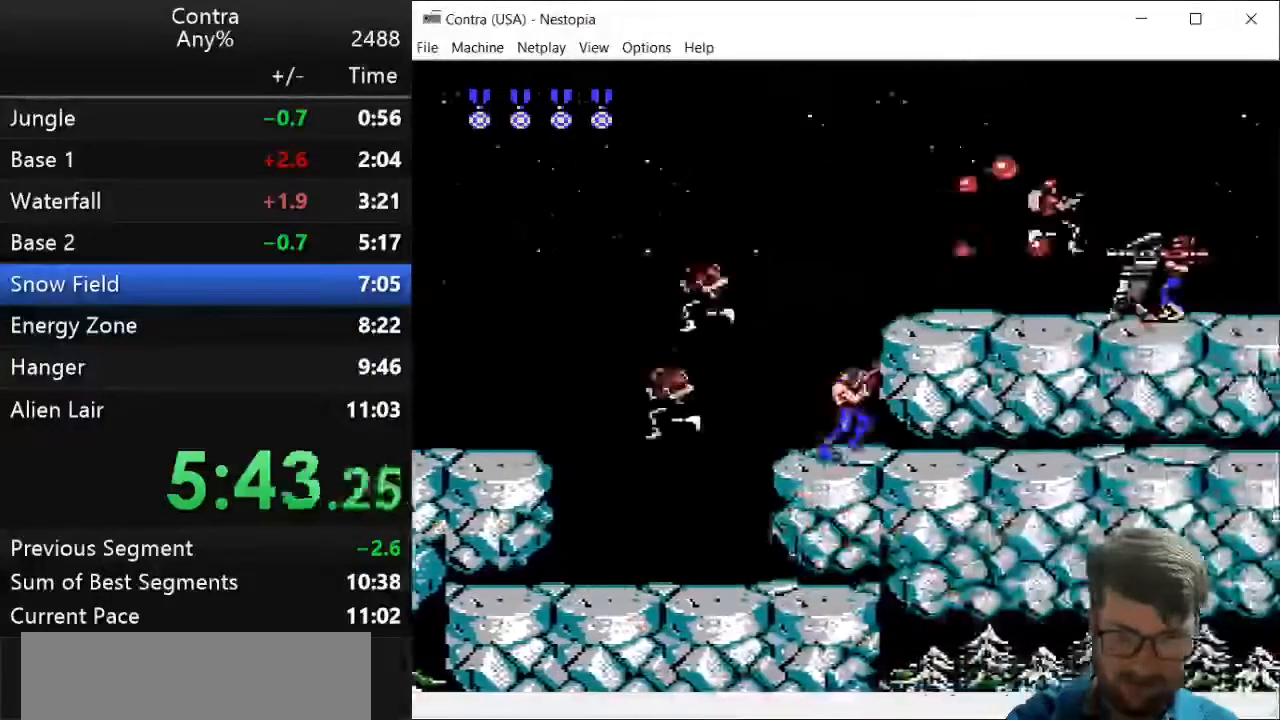
{"keys": ["right", "up", "z"], "events": [[36, "z", "up"], [143, "z", "down"], [179, "z", "up"], [250, "z", "down"], [321, "z", "up"], [393, "z", "down"], [464, "z", "up"], [500, "z", "down"]]}
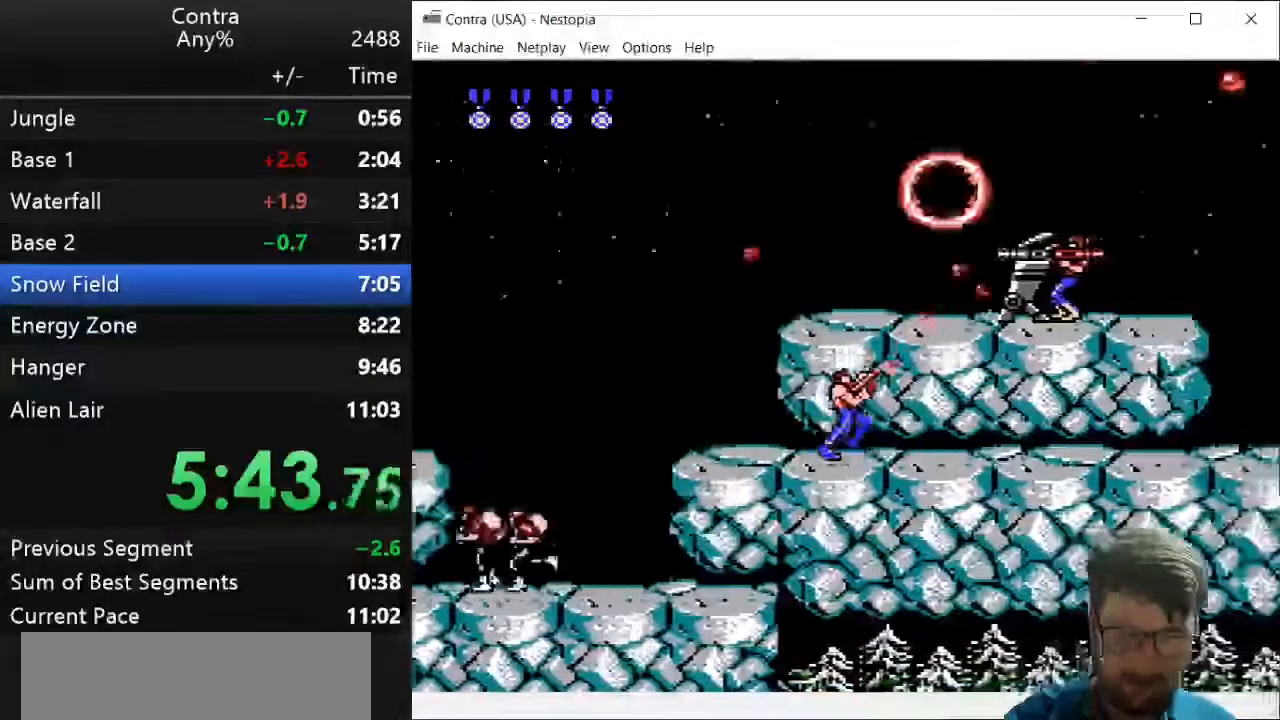
{"keys": ["right"], "events": [[36, "z", "up"], [107, "z", "down"], [214, "z", "up"], [321, "z", "down"], [429, "z", "up"], [464, "z", "down"], [500, "up", "up"], [500, "z", "up"]]}
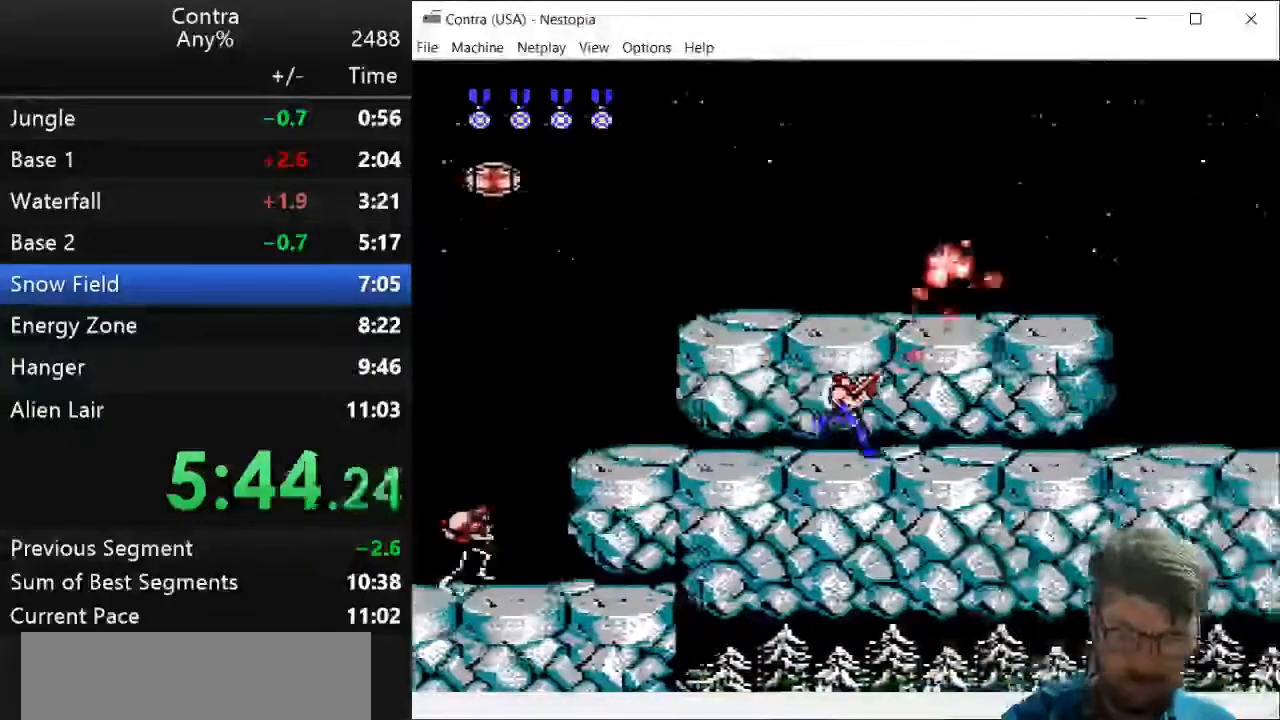
{"keys": ["right"], "events": [[179, "z", "down"], [214, "z", "up"], [393, "z", "down"], [464, "z", "up"]]}
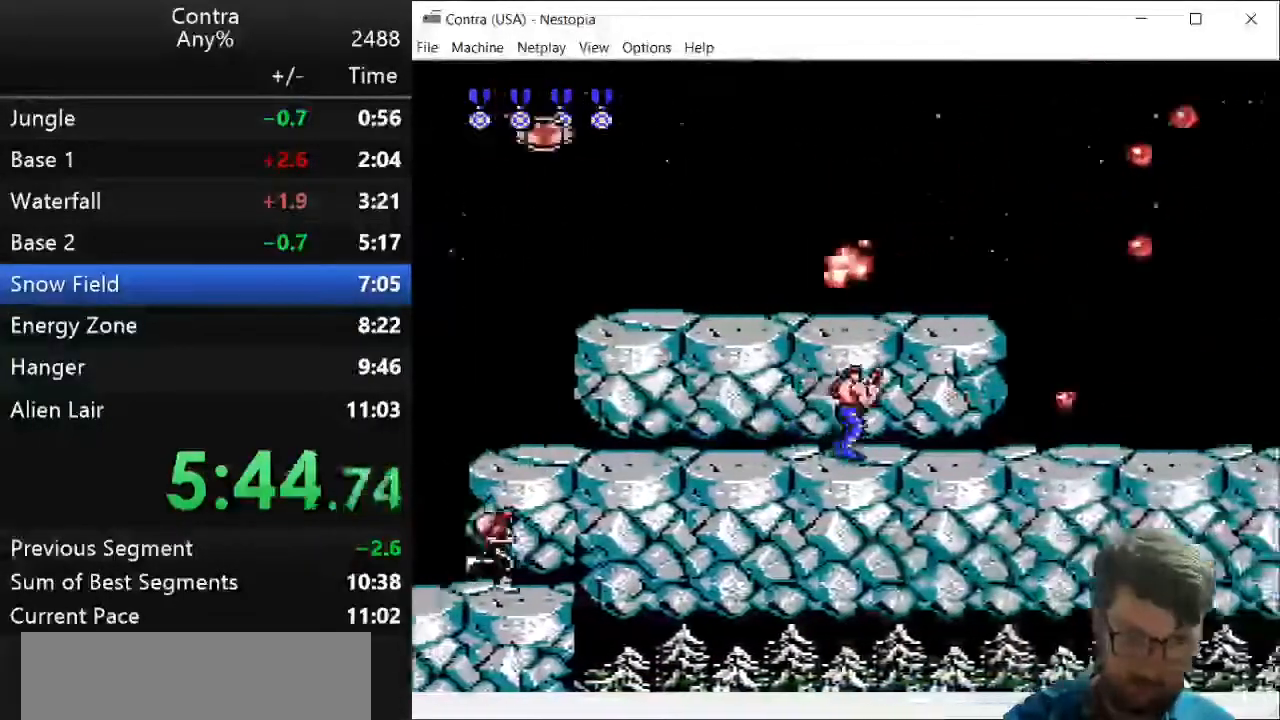
{"keys": ["right", "z"], "events": [[179, "z", "down"], [250, "z", "up"], [464, "z", "down"]]}
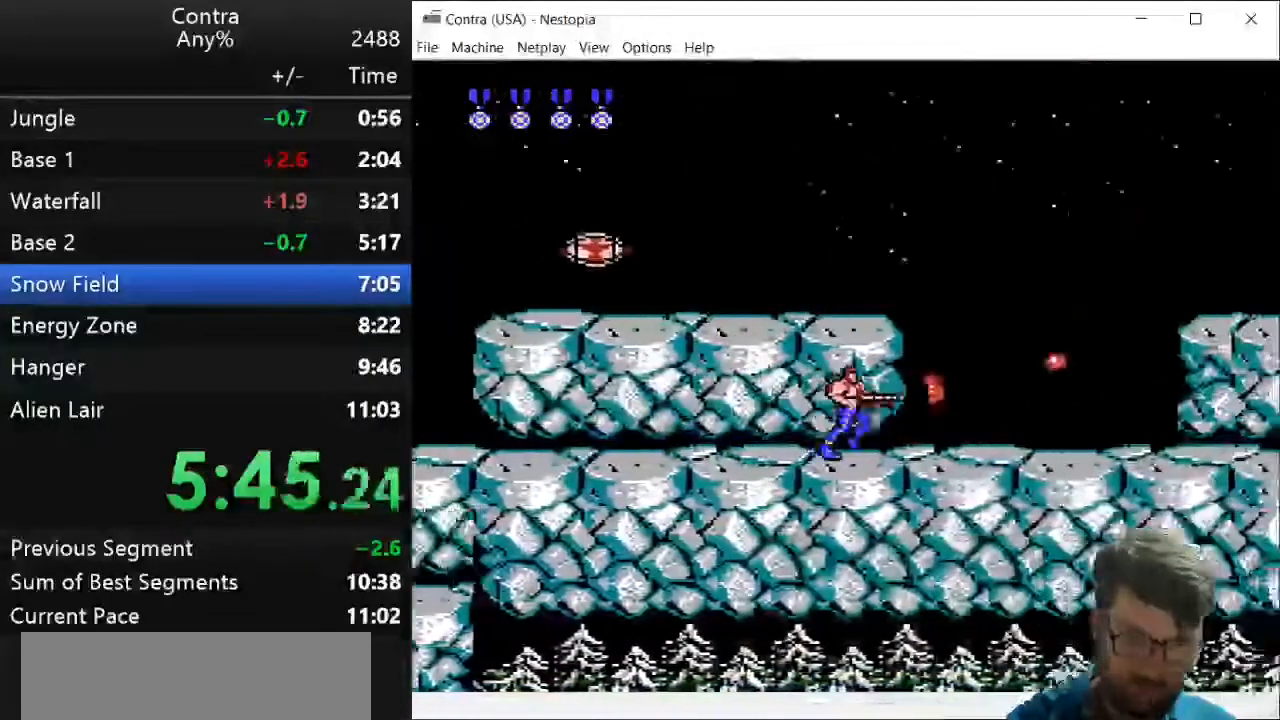
{"keys": ["right"], "events": [[36, "z", "up"], [250, "z", "down"], [357, "z", "up"]]}
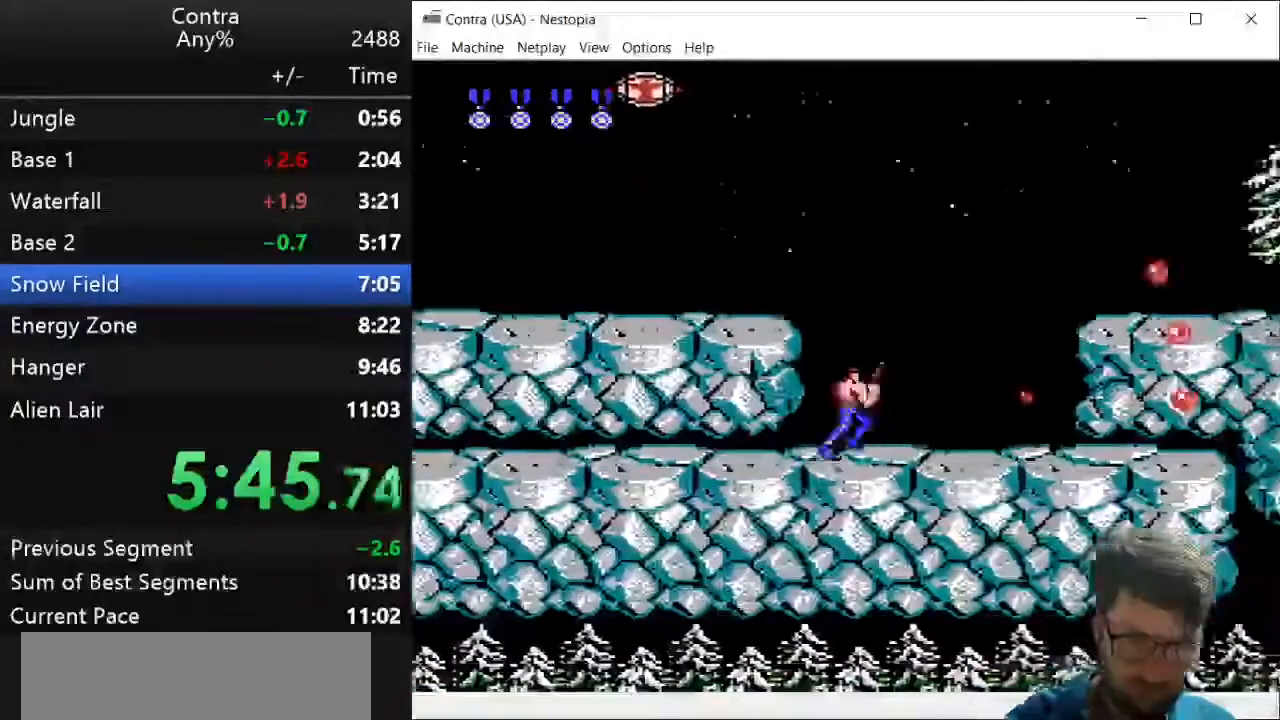
{"keys": ["right"], "events": [[71, "z", "down"], [107, "z", "up"], [357, "z", "down"], [429, "z", "up"]]}
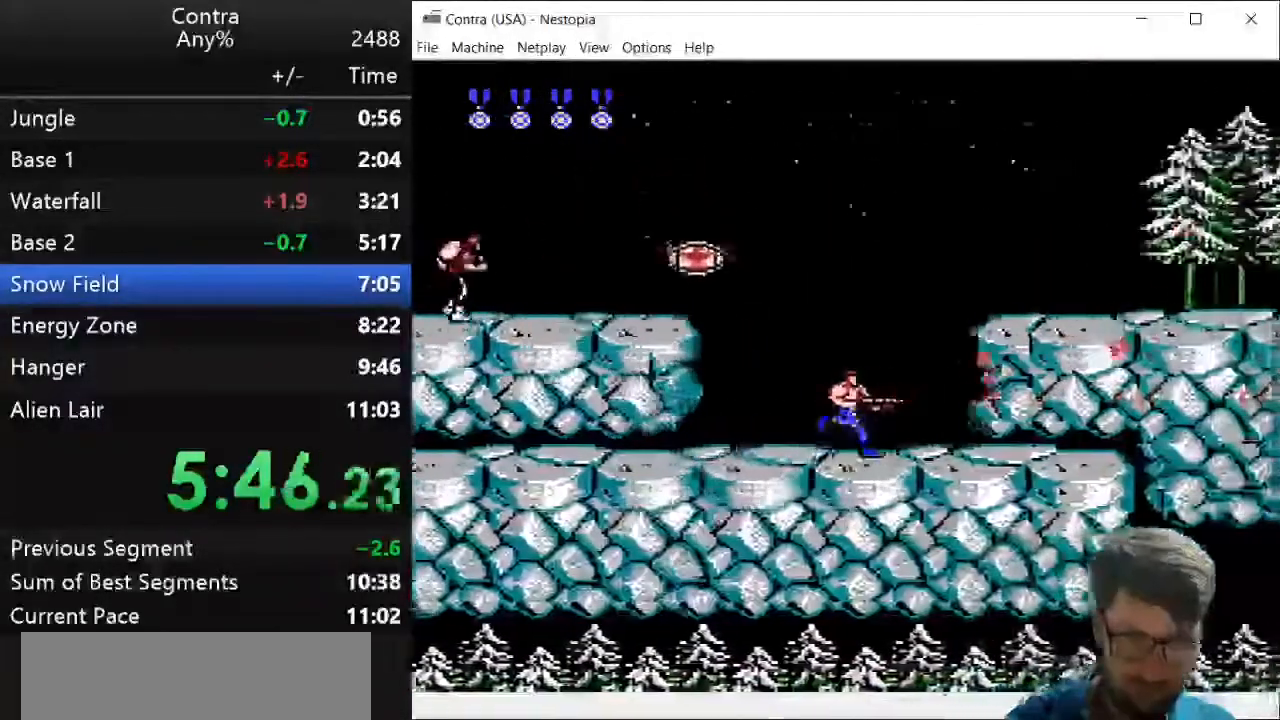
{"keys": ["right", "z"], "events": [[71, "z", "down"], [143, "z", "up"], [321, "x", "down"], [321, "z", "down"], [393, "z", "up"], [429, "x", "up"], [500, "z", "down"]]}
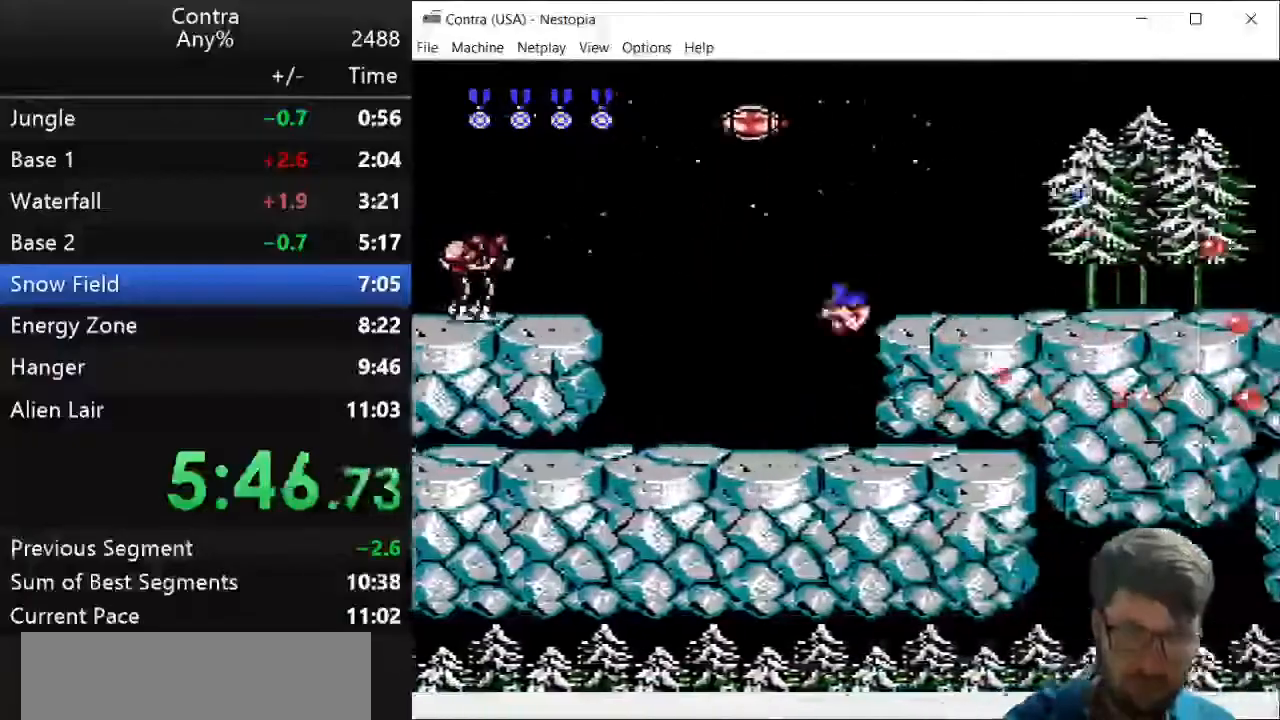
{"keys": ["right"], "events": [[107, "z", "up"], [321, "z", "down"], [357, "z", "up"]]}
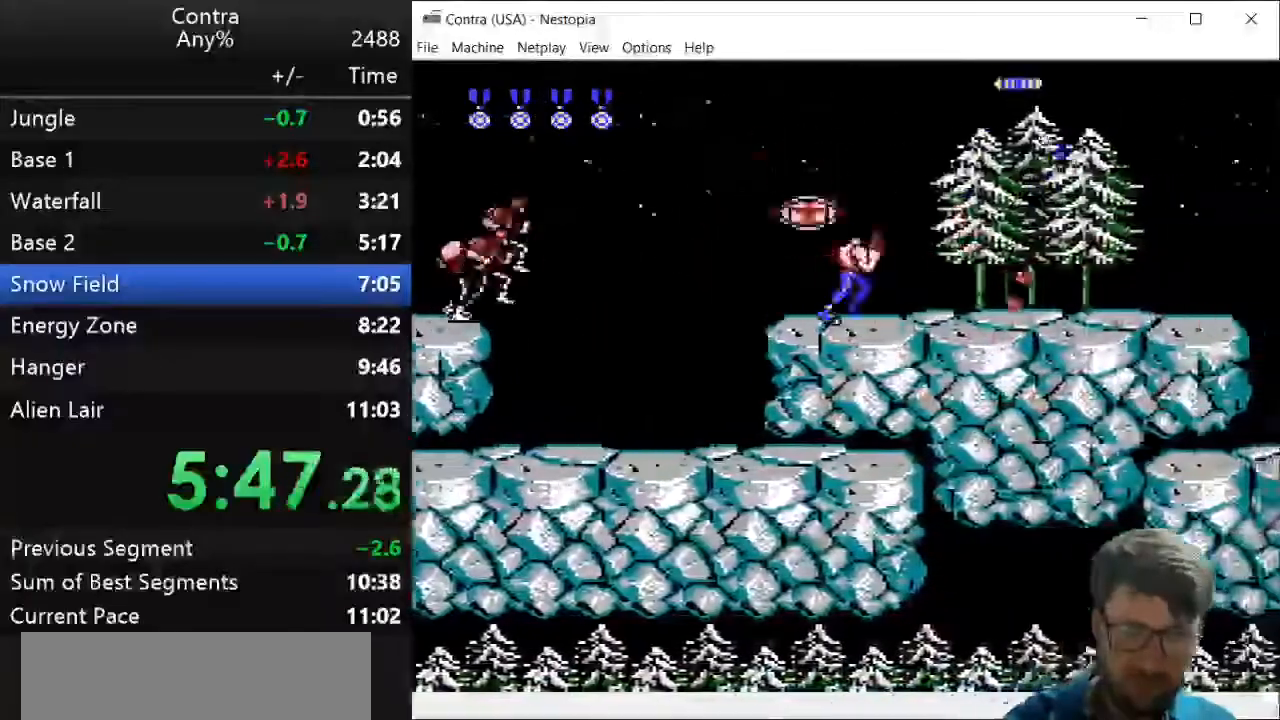
{"keys": ["right", "z"], "events": [[71, "z", "down"], [179, "z", "up"], [429, "z", "down"]]}
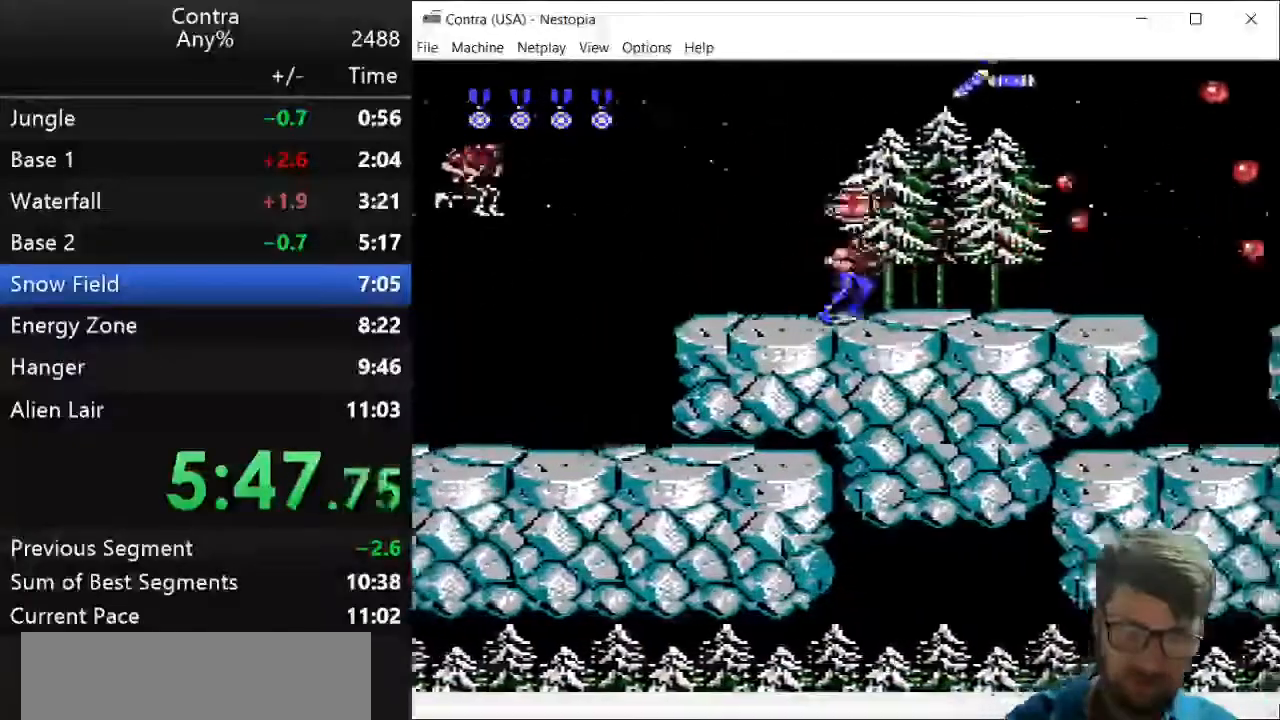
{"keys": ["right"], "events": [[36, "z", "up"], [143, "z", "down"], [250, "z", "up"], [393, "z", "down"], [464, "z", "up"]]}
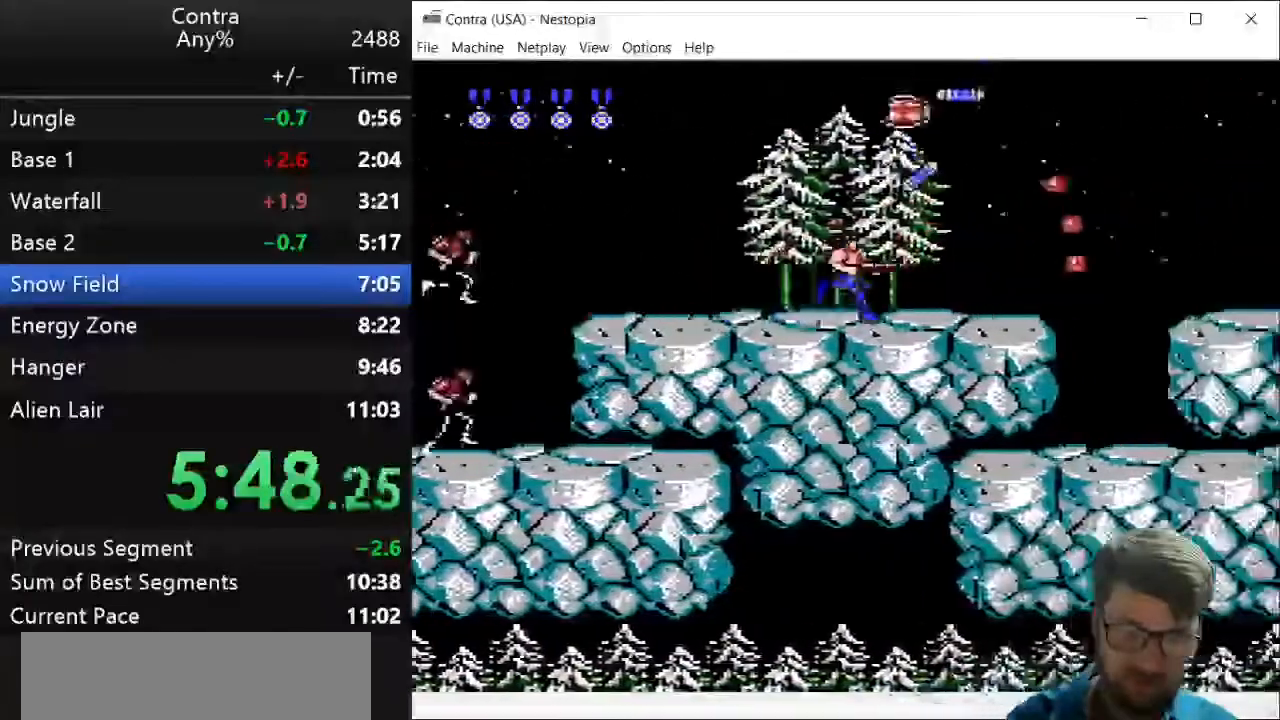
{"keys": ["right"], "events": [[36, "left", "down"], [36, "right", "up"], [321, "right", "down"], [321, "z", "down"], [357, "left", "up"], [429, "z", "up"]]}
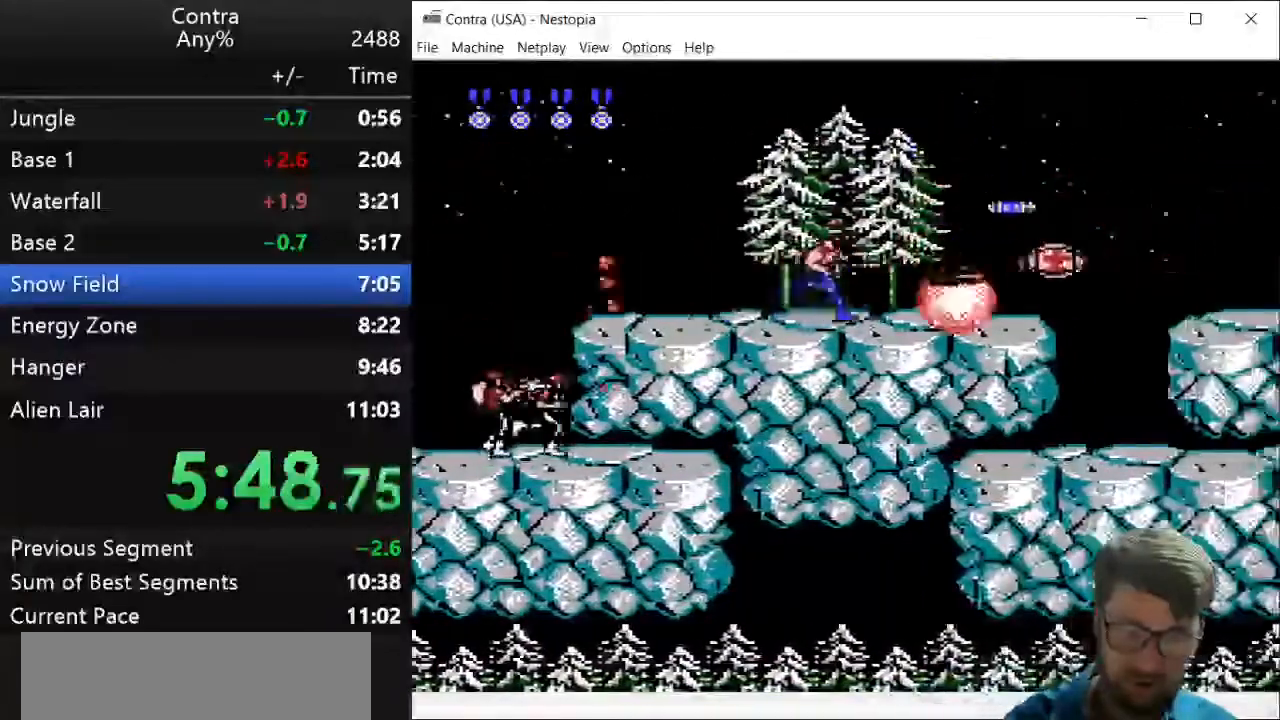
{"keys": ["right"], "events": [[36, "z", "down"], [107, "z", "up"], [179, "z", "down"], [286, "z", "up"], [393, "z", "down"], [464, "z", "up"]]}
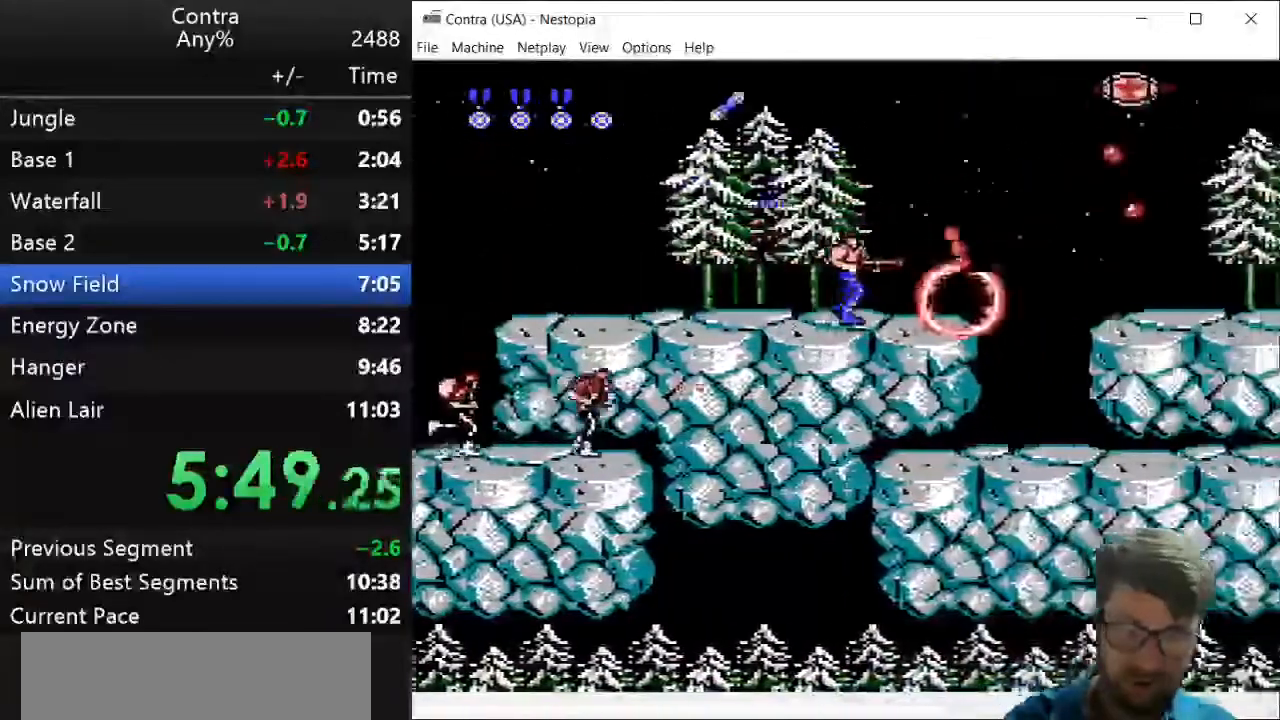
{"keys": ["right", "x"], "events": [[179, "z", "down"], [250, "z", "up"], [393, "z", "down"], [500, "x", "down"], [500, "z", "up"]]}
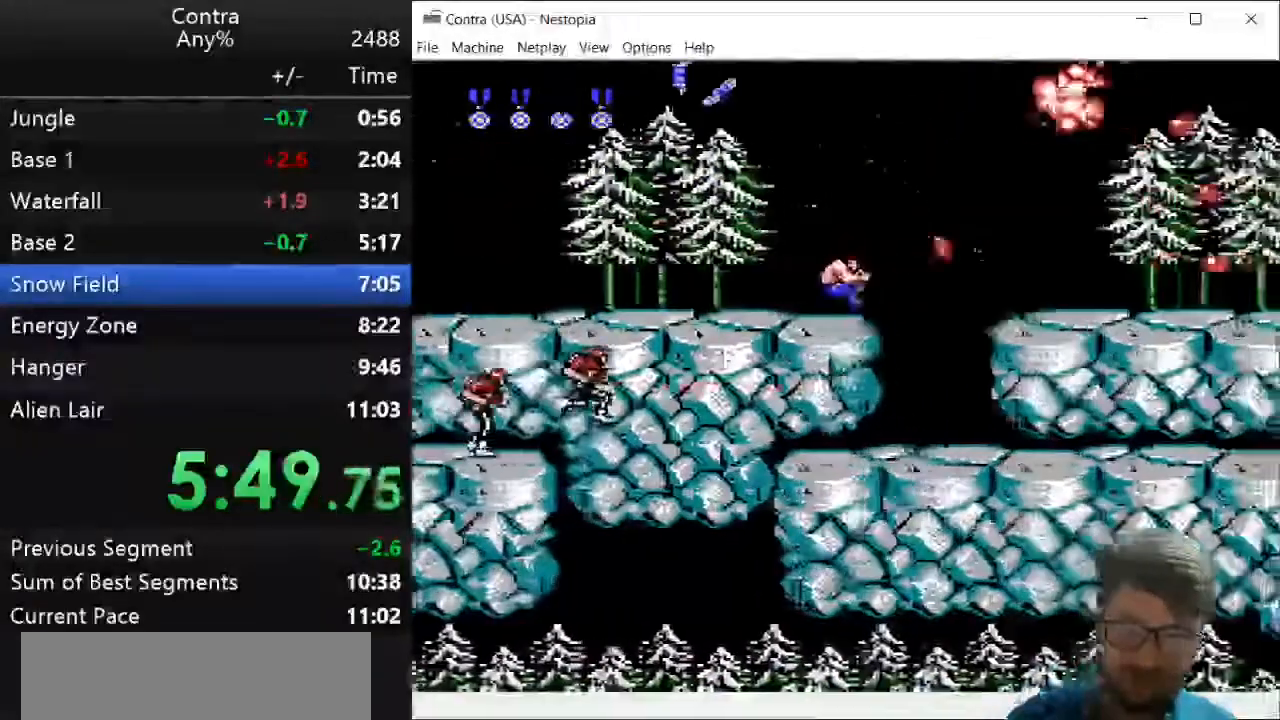
{"keys": ["right"], "events": [[107, "x", "up"], [214, "z", "down"], [250, "z", "up"], [393, "z", "down"], [500, "z", "up"]]}
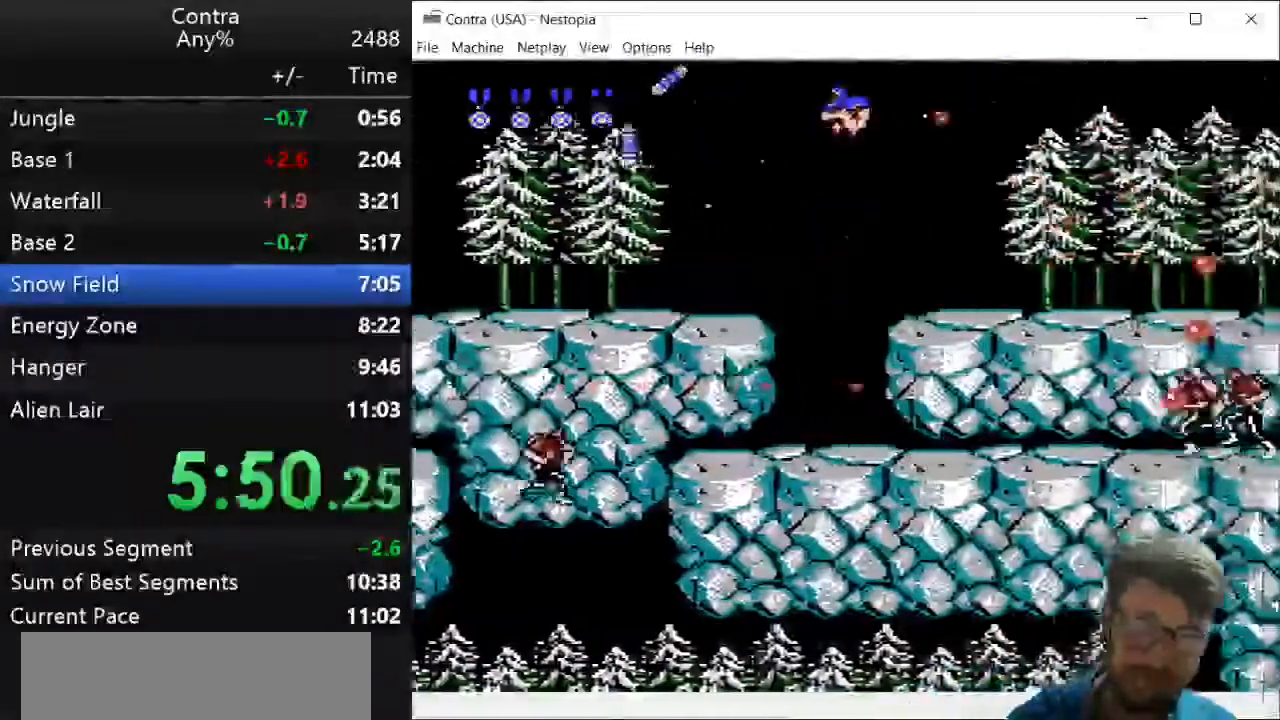
{"keys": ["right"], "events": [[214, "z", "down"], [286, "z", "up"]]}
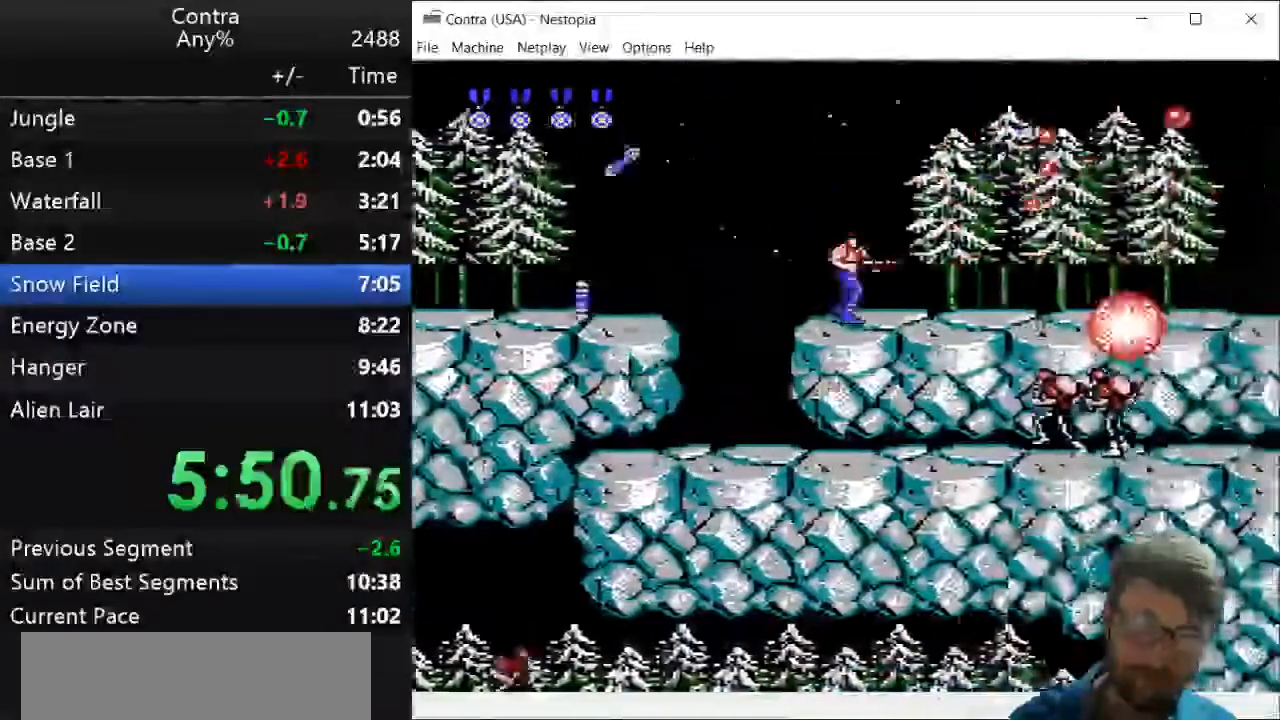
{"keys": ["right"], "events": [[36, "z", "down"], [143, "z", "up"], [250, "z", "down"], [321, "z", "up"]]}
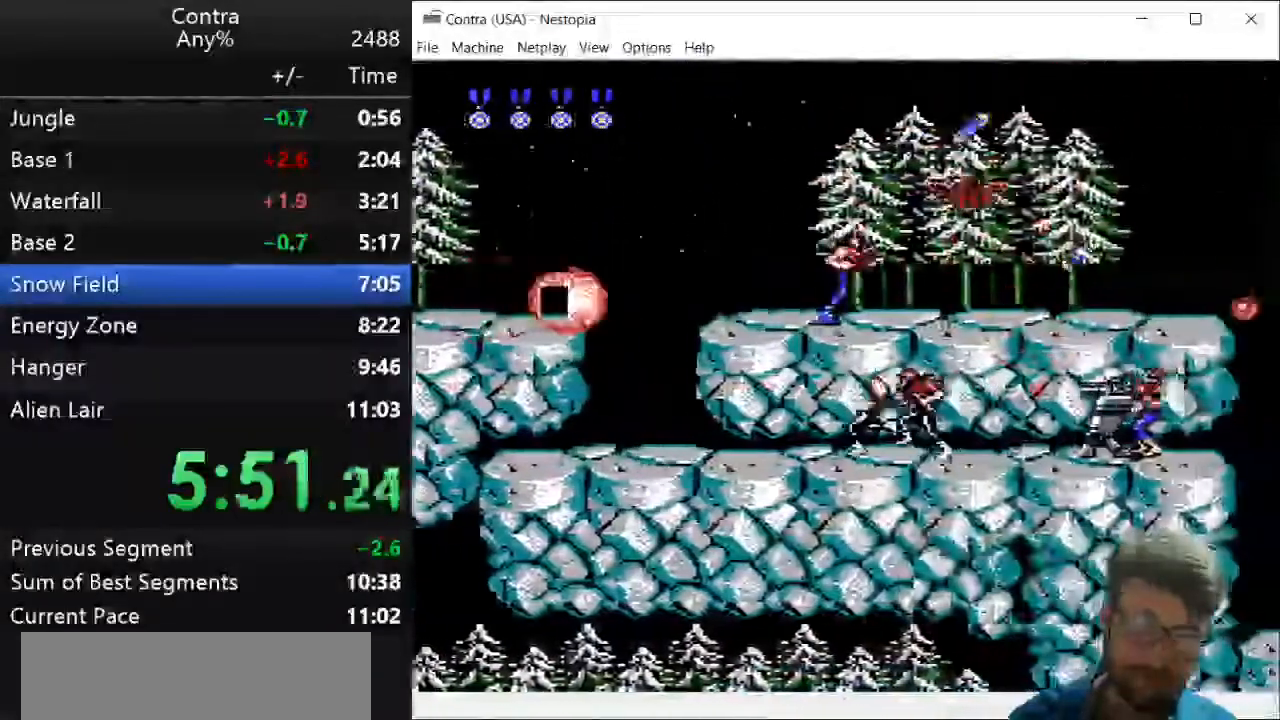
{"keys": ["right"], "events": [[143, "z", "down"], [250, "z", "up"]]}
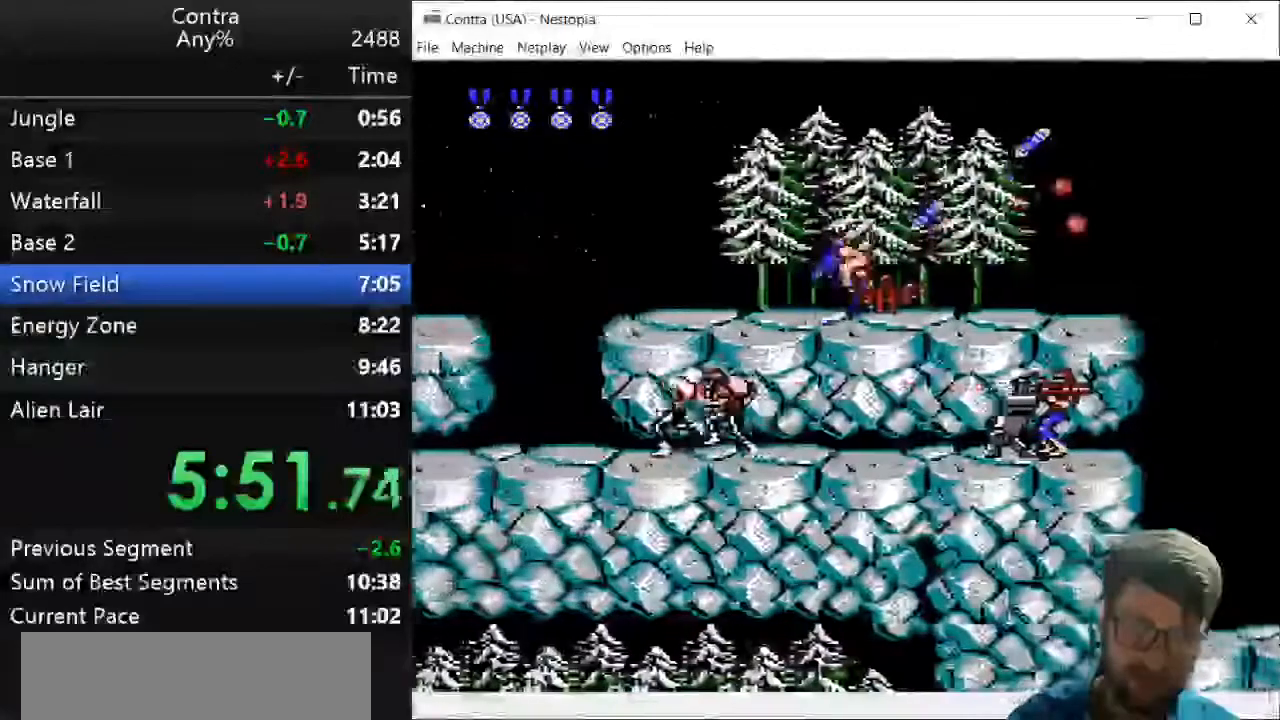
{"keys": ["right"], "events": [[36, "x", "down"], [107, "x", "up"]]}
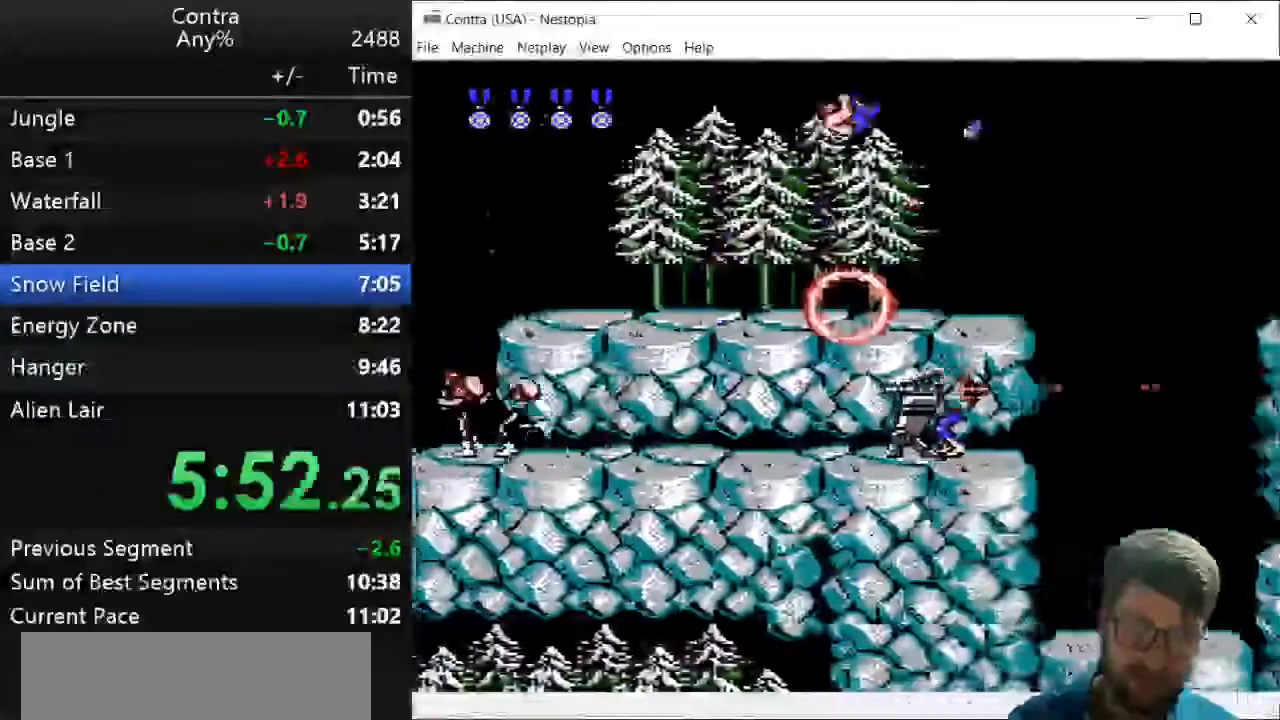
{"keys": ["right", "z"], "events": [[500, "z", "down"]]}
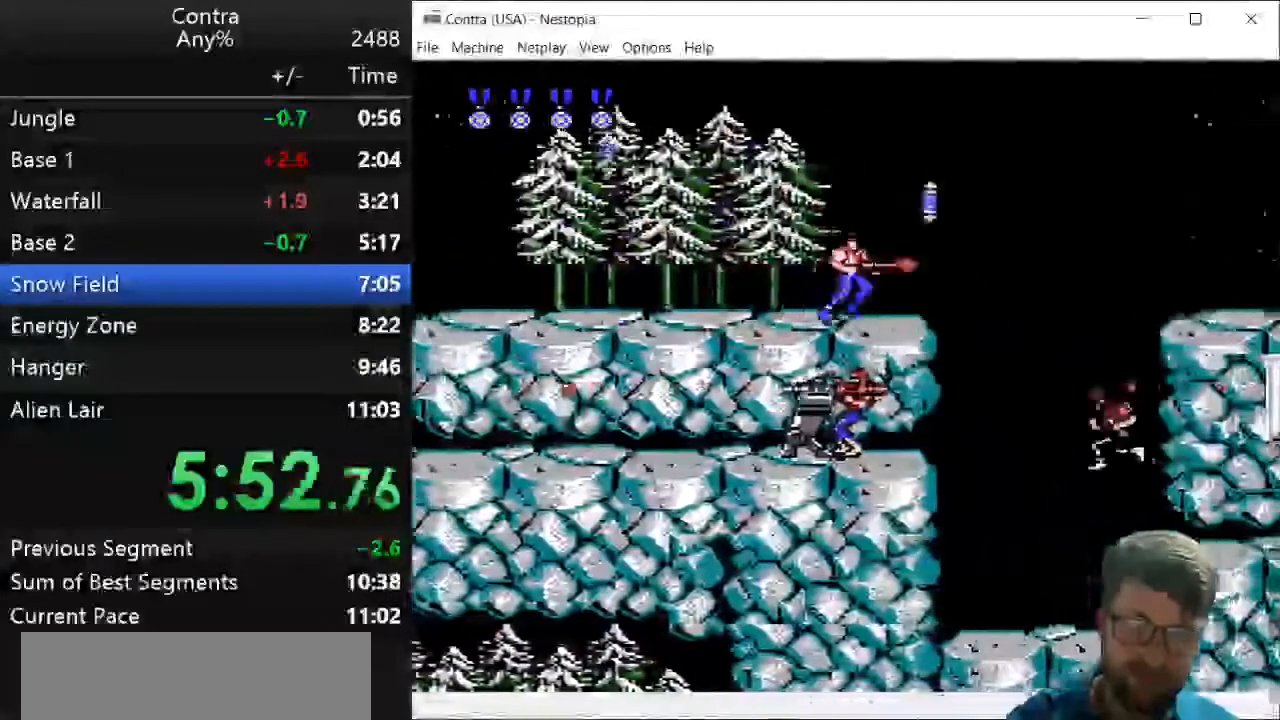
{"keys": ["down", "right", "z"], "events": [[71, "z", "up"], [250, "z", "down"], [357, "x", "down"], [357, "z", "up"], [393, "down", "down"], [464, "x", "up"], [500, "z", "down"]]}
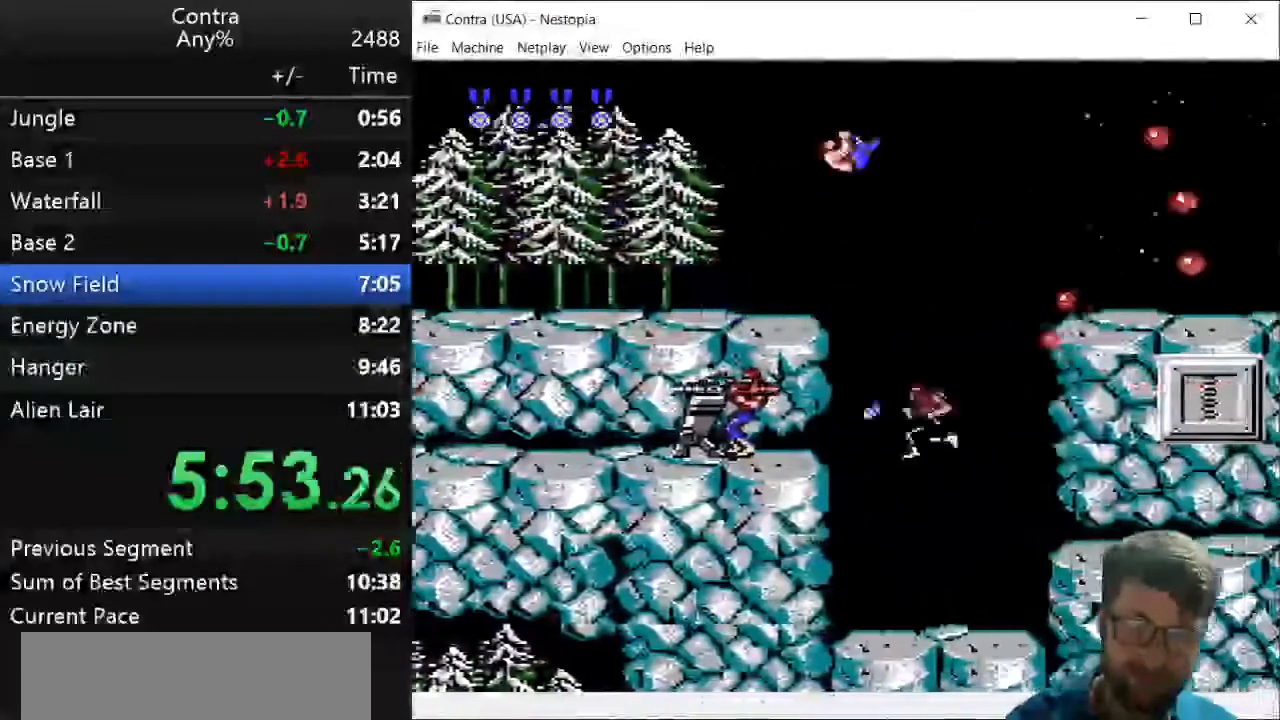
{"keys": ["down", "right", "z"], "events": [[107, "z", "up"], [429, "z", "down"]]}
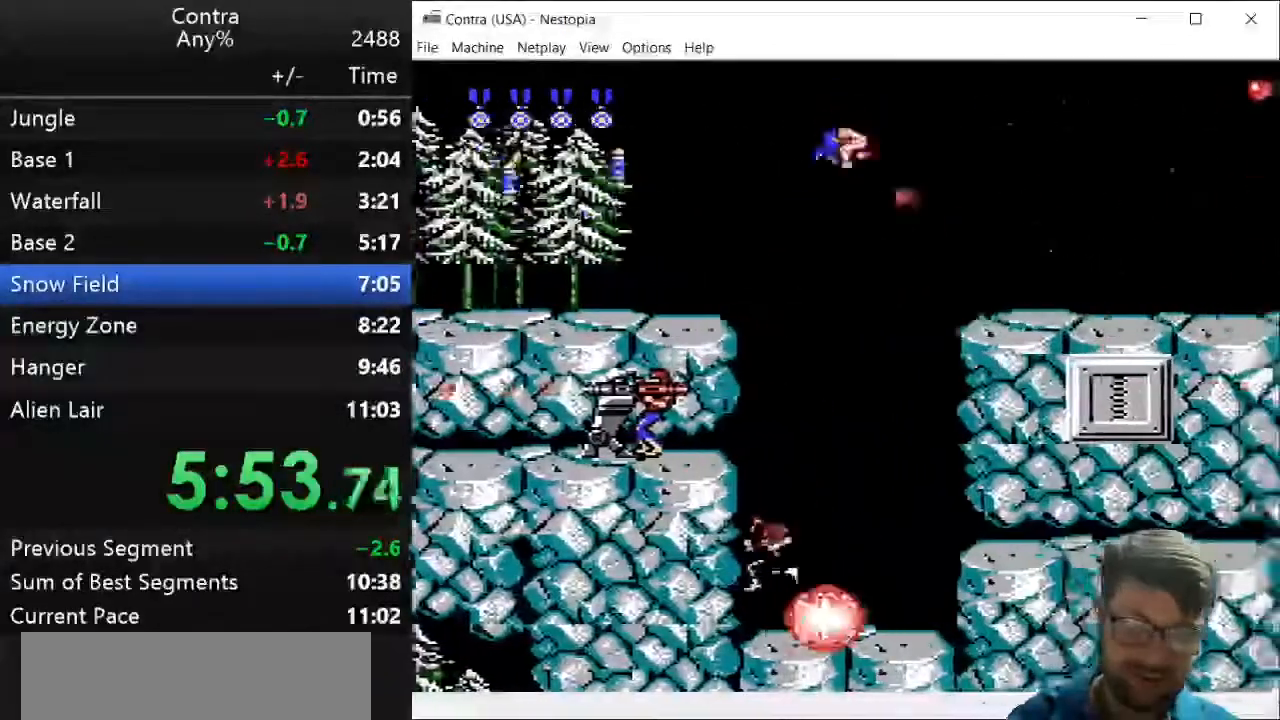
{"keys": ["right"], "events": [[36, "z", "up"], [143, "down", "up"]]}
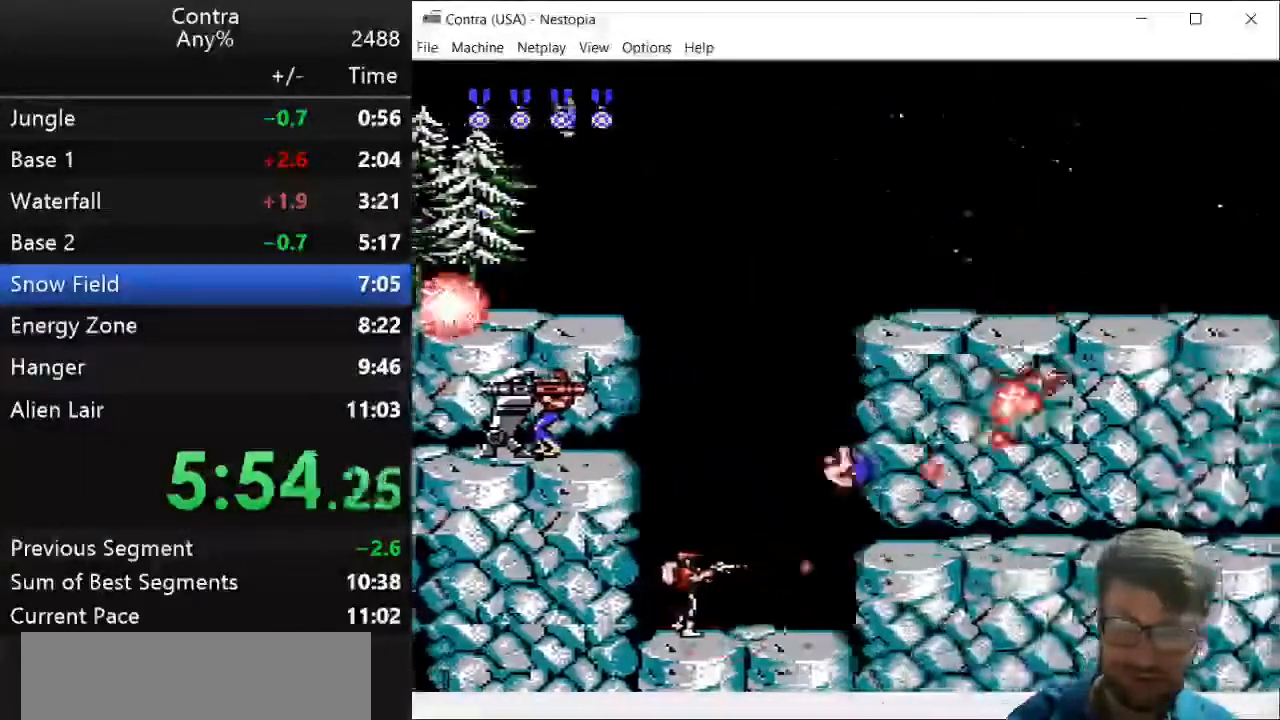
{"keys": ["right"], "events": [[107, "z", "down"], [214, "z", "up"], [357, "z", "down"], [429, "z", "up"]]}
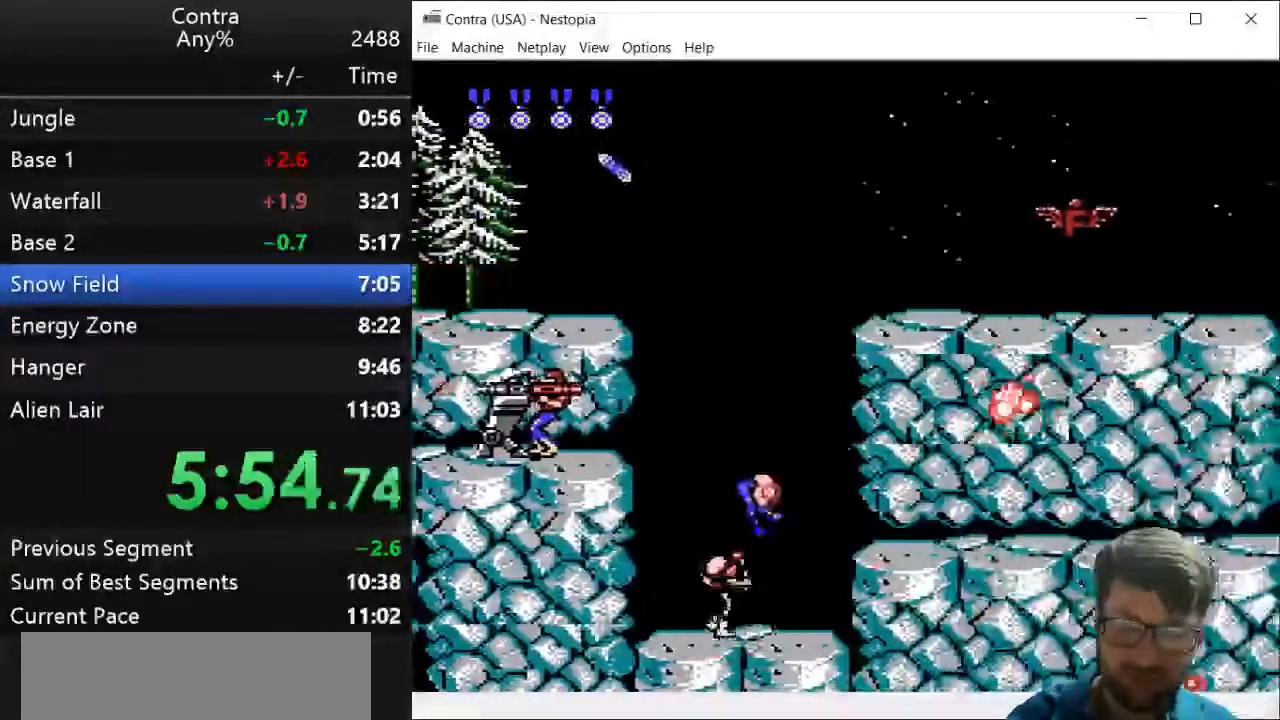
{"keys": [], "events": [[214, "right", "up"]]}
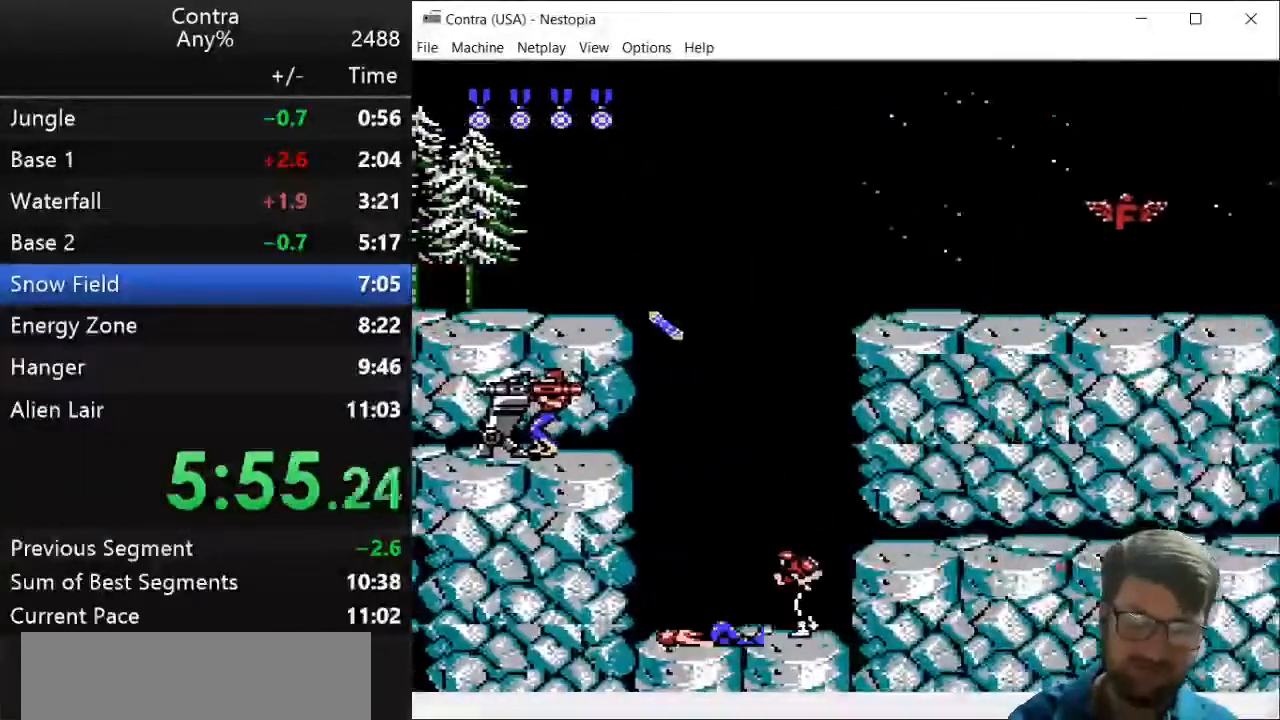
{"keys": [], "events": []}